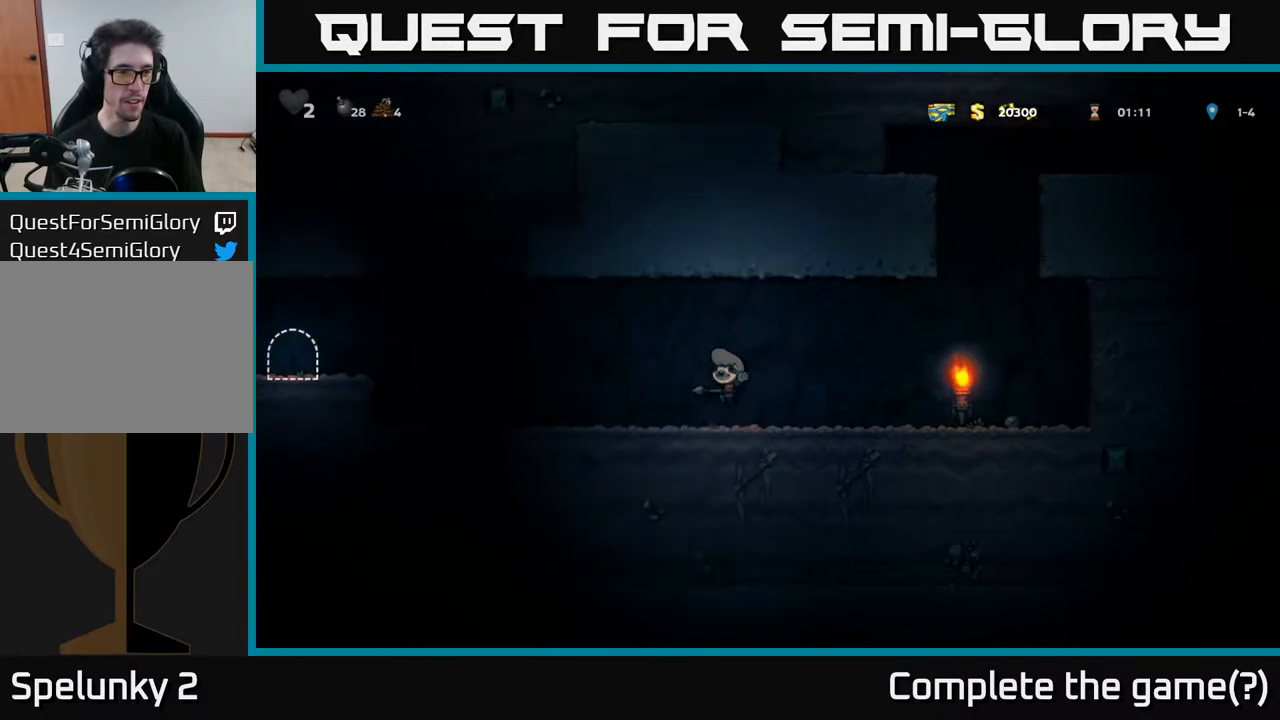
Gameplay with a controller (Xbox layout); each line is a JSON object with the inputs held at the frame after it. "events" lists button and stick changes between this image and that frame as [ms after this image, input, new state], when the widget could be followed in between.
{"buttons": ["A", "DPAD_LEFT"], "left_stick": "center", "right_stick": "center", "events": [[467, "A", "down"]]}
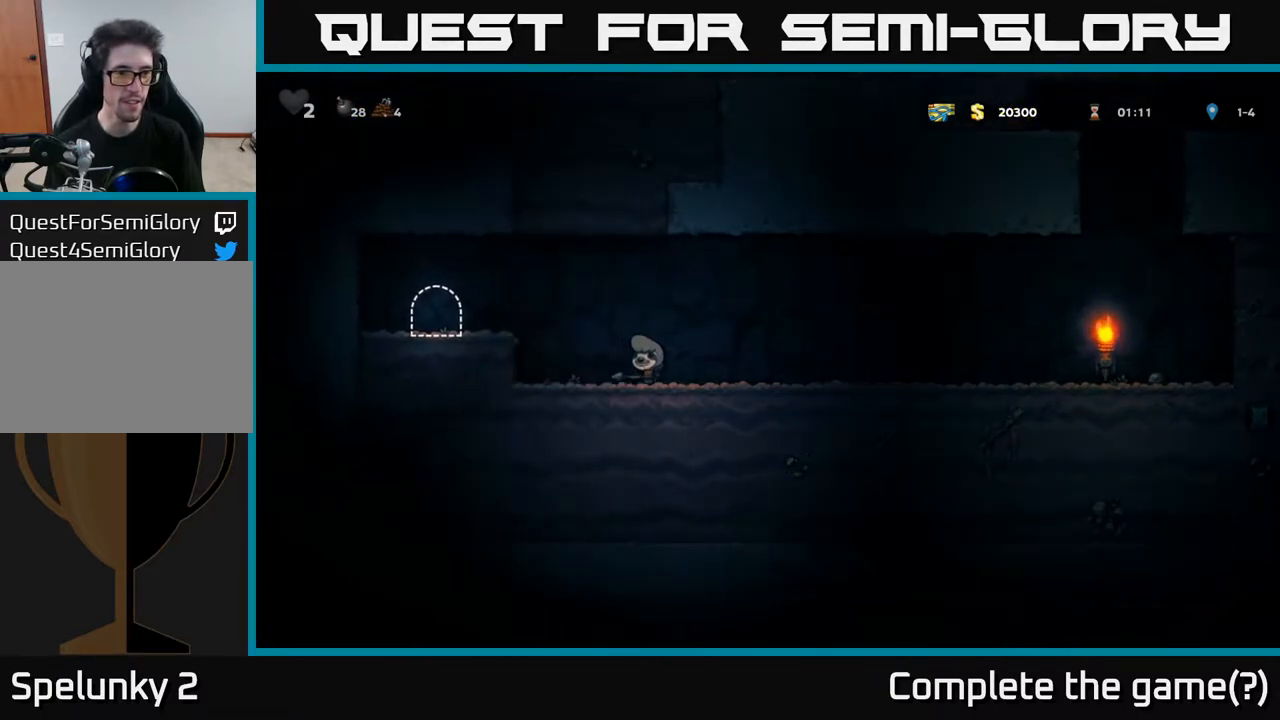
{"buttons": [], "left_stick": "center", "right_stick": "center", "events": [[183, "A", "up"], [383, "DPAD_LEFT", "up"]]}
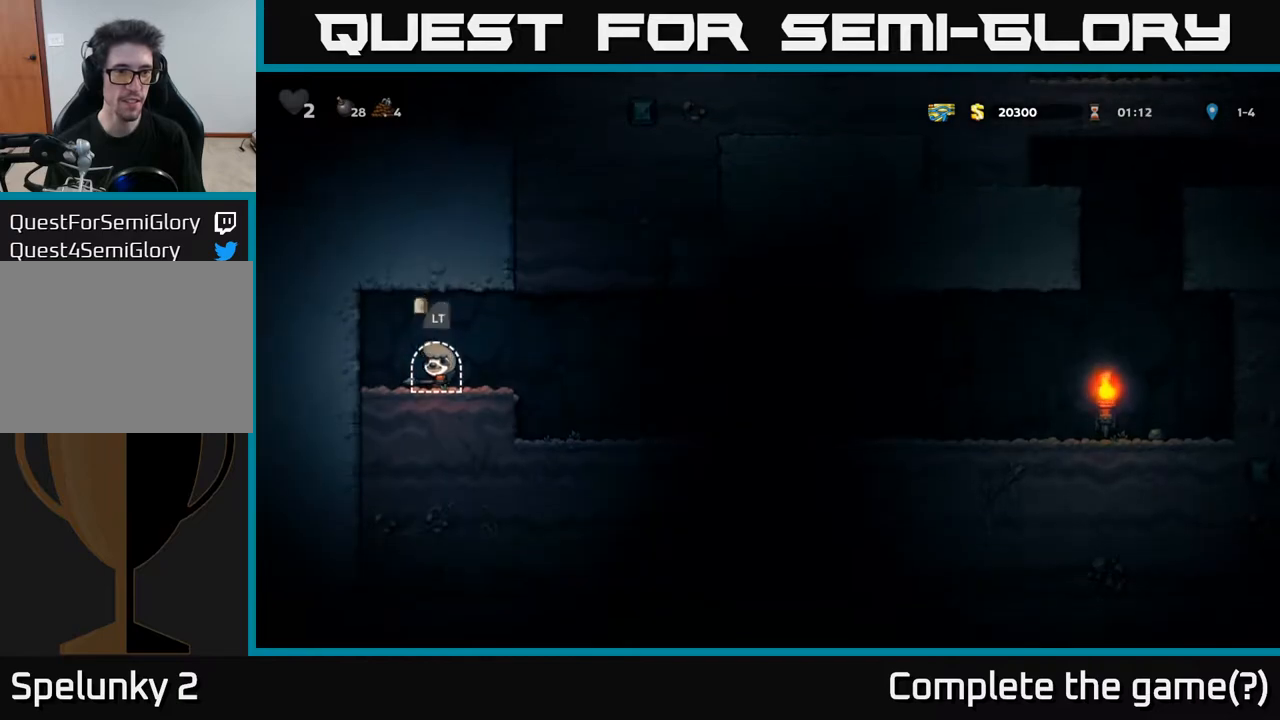
{"buttons": [], "left_stick": "center", "right_stick": "center", "events": [[67, "L2", "down"], [183, "L2", "up"], [283, "L2", "down"], [383, "L2", "up"]]}
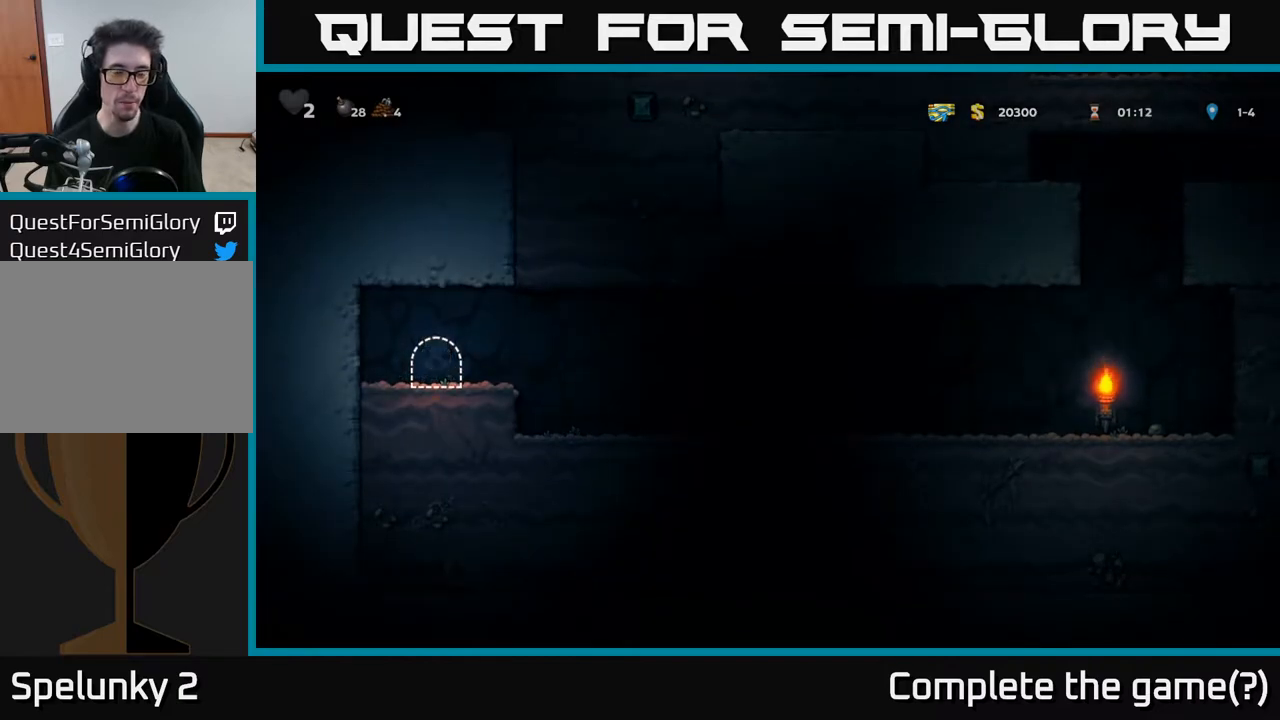
{"buttons": [], "left_stick": "center", "right_stick": "center", "events": [[67, "L2", "down"], [117, "L2", "up"]]}
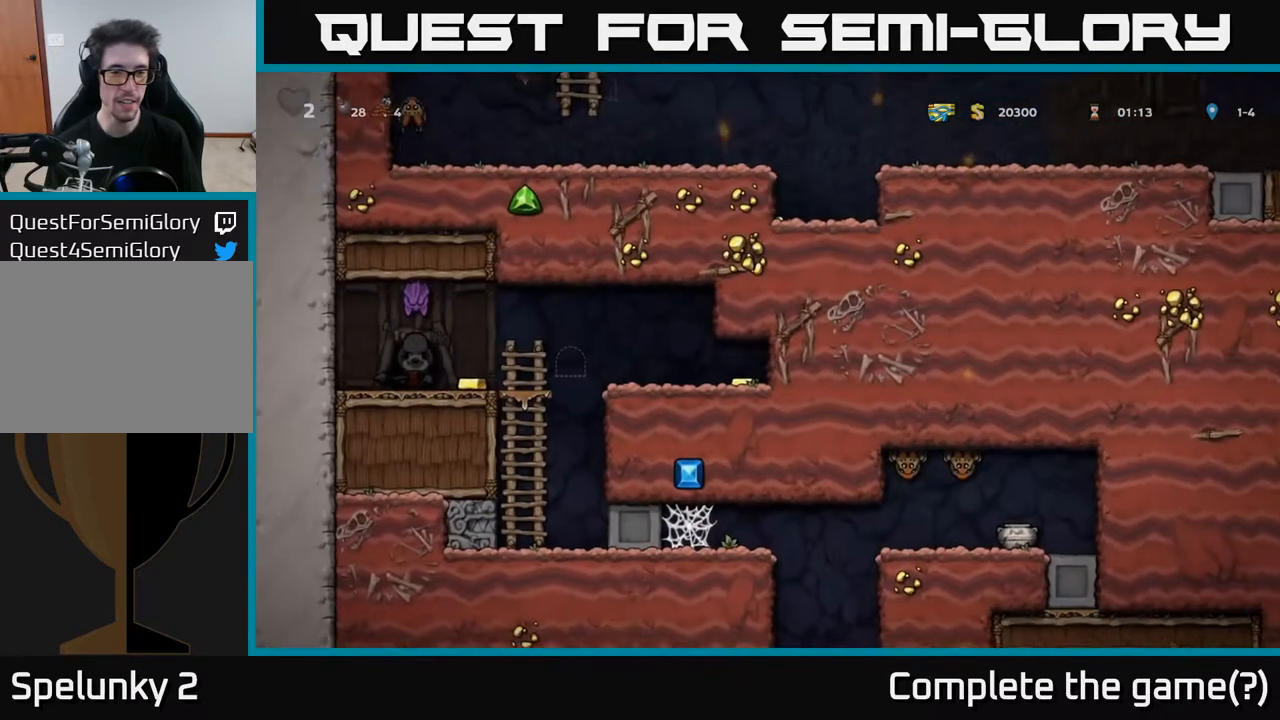
{"buttons": [], "left_stick": "center", "right_stick": "center", "events": []}
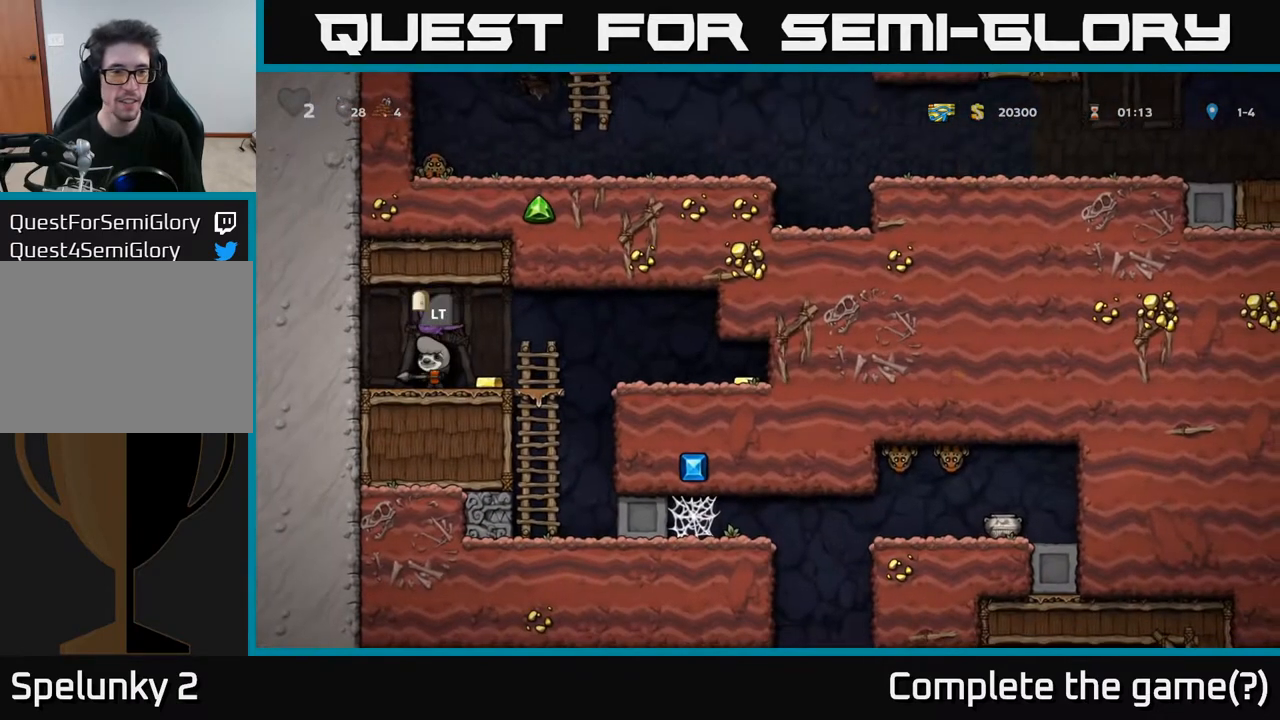
{"buttons": ["A", "DPAD_RIGHT"], "left_stick": "center", "right_stick": "center", "events": [[67, "DPAD_RIGHT", "down"], [417, "A", "down"]]}
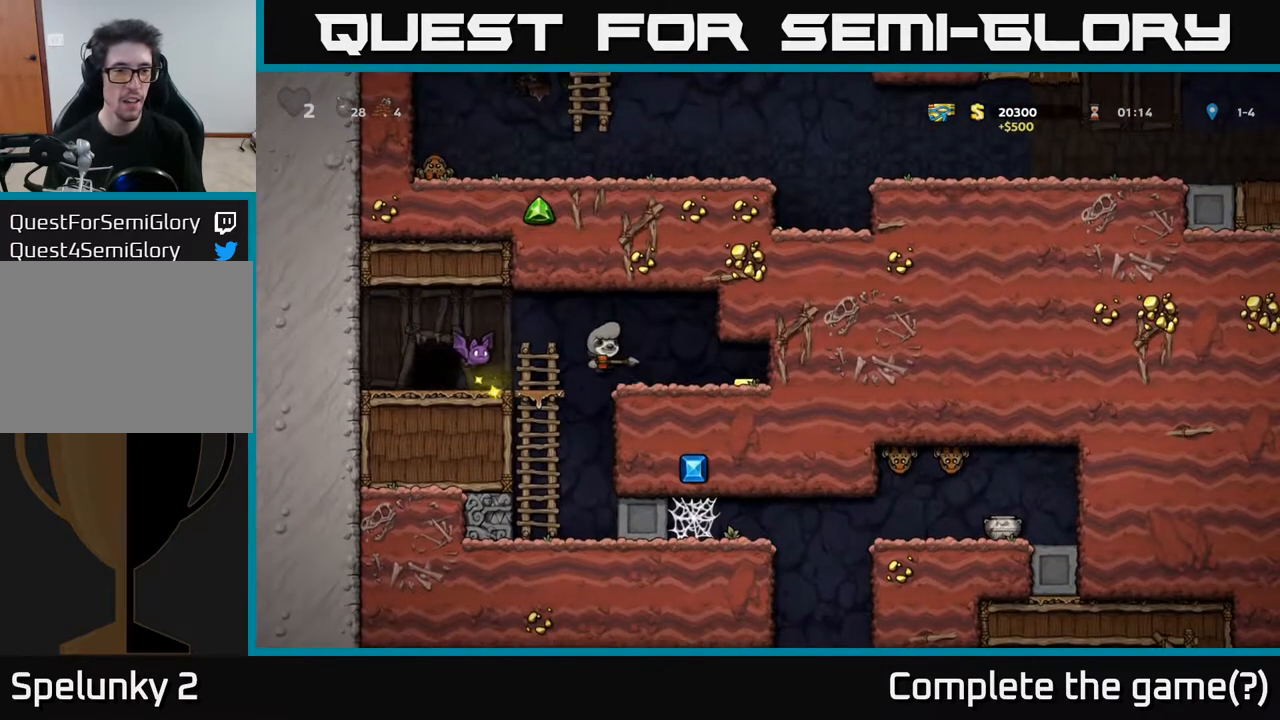
{"buttons": [], "left_stick": "center", "right_stick": "center", "events": [[67, "A", "up"], [250, "DPAD_RIGHT", "up"]]}
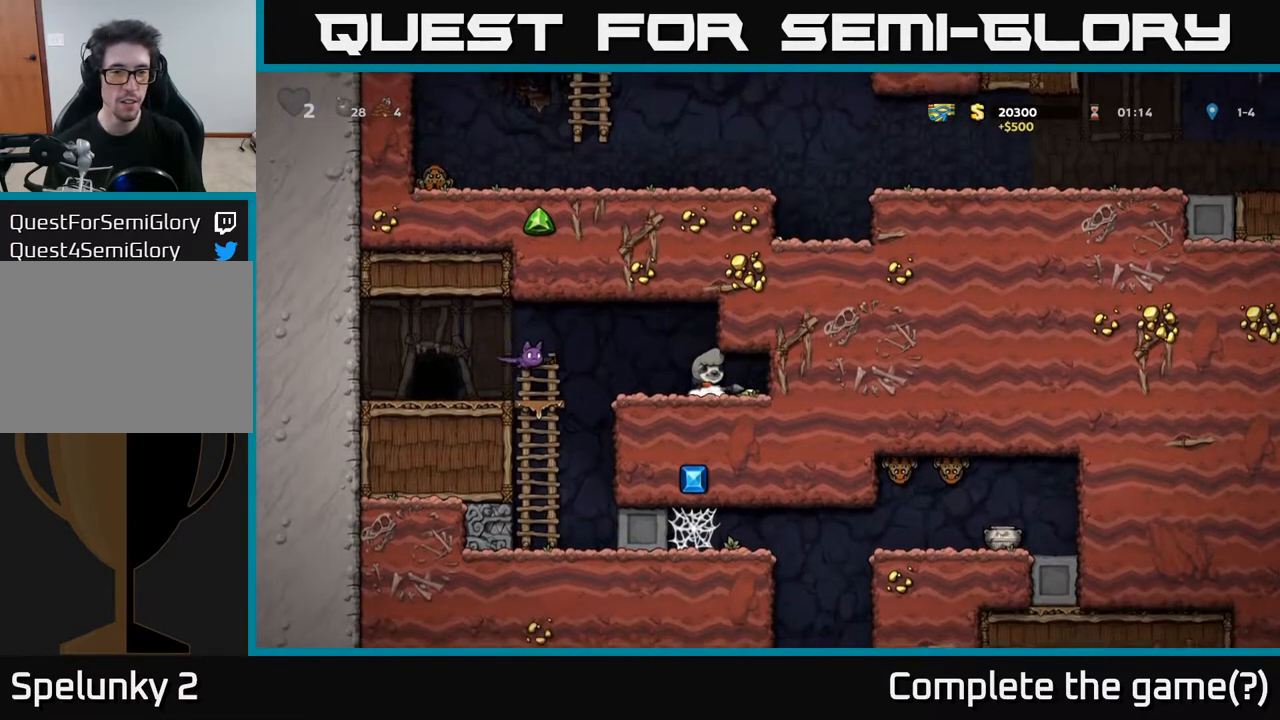
{"buttons": [], "left_stick": "center", "right_stick": "center", "events": [[33, "DPAD_LEFT", "down"], [117, "X", "down"], [133, "DPAD_LEFT", "up"], [233, "X", "up"]]}
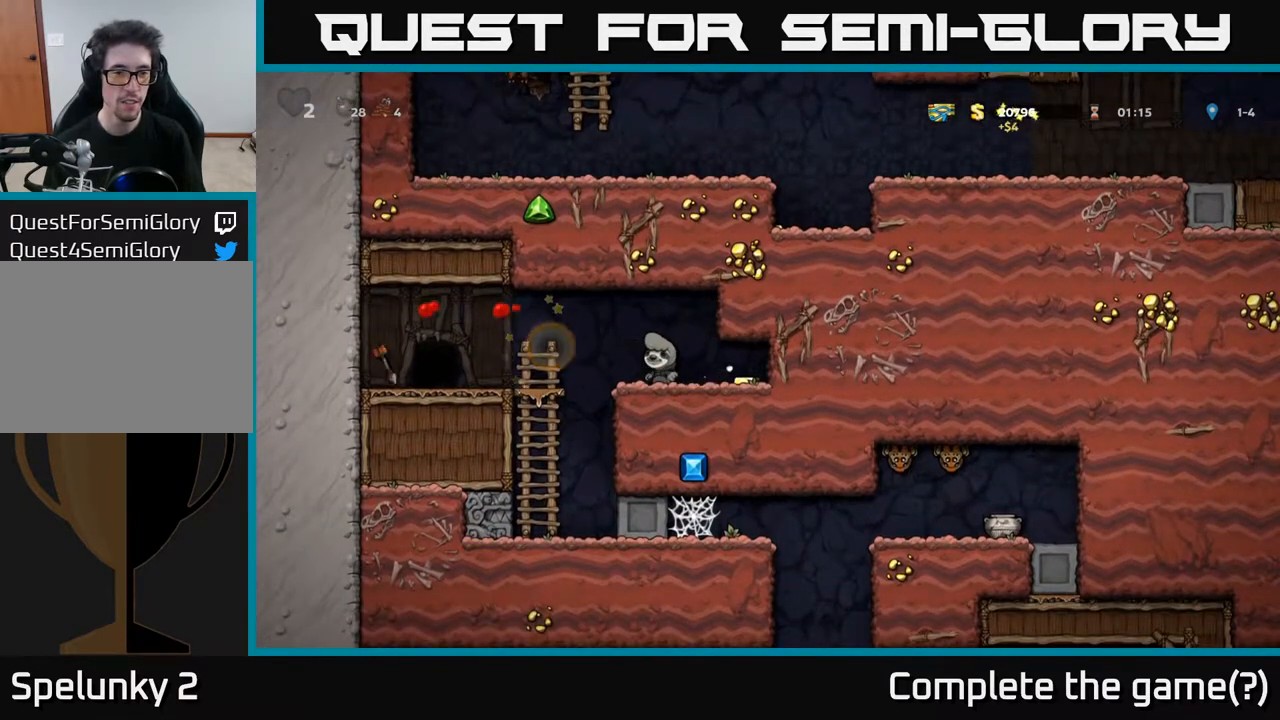
{"buttons": ["DPAD_LEFT"], "left_stick": "center", "right_stick": "center", "events": [[100, "DPAD_LEFT", "down"], [183, "A", "down"], [300, "A", "up"]]}
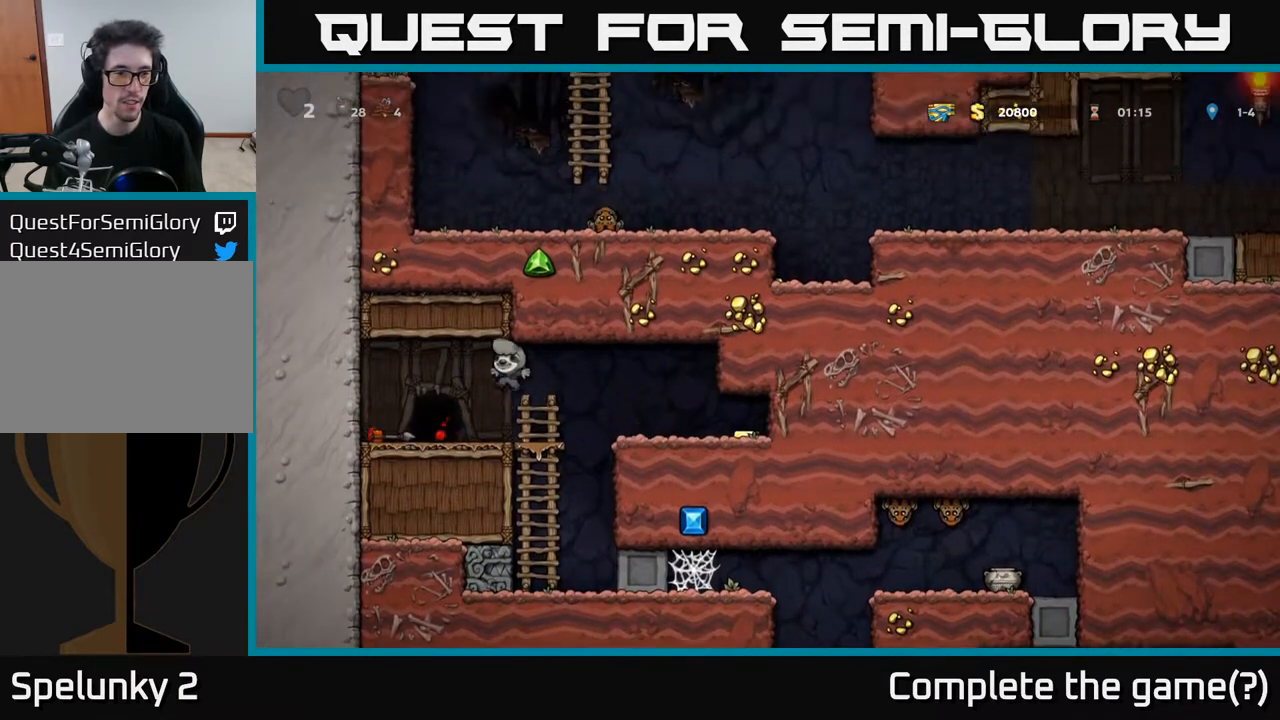
{"buttons": ["DPAD_RIGHT"], "left_stick": "center", "right_stick": "center", "events": [[233, "DPAD_DOWN", "down"], [233, "DPAD_LEFT", "up"], [300, "X", "down"], [317, "DPAD_RIGHT", "down"], [367, "DPAD_DOWN", "up"], [417, "X", "up"]]}
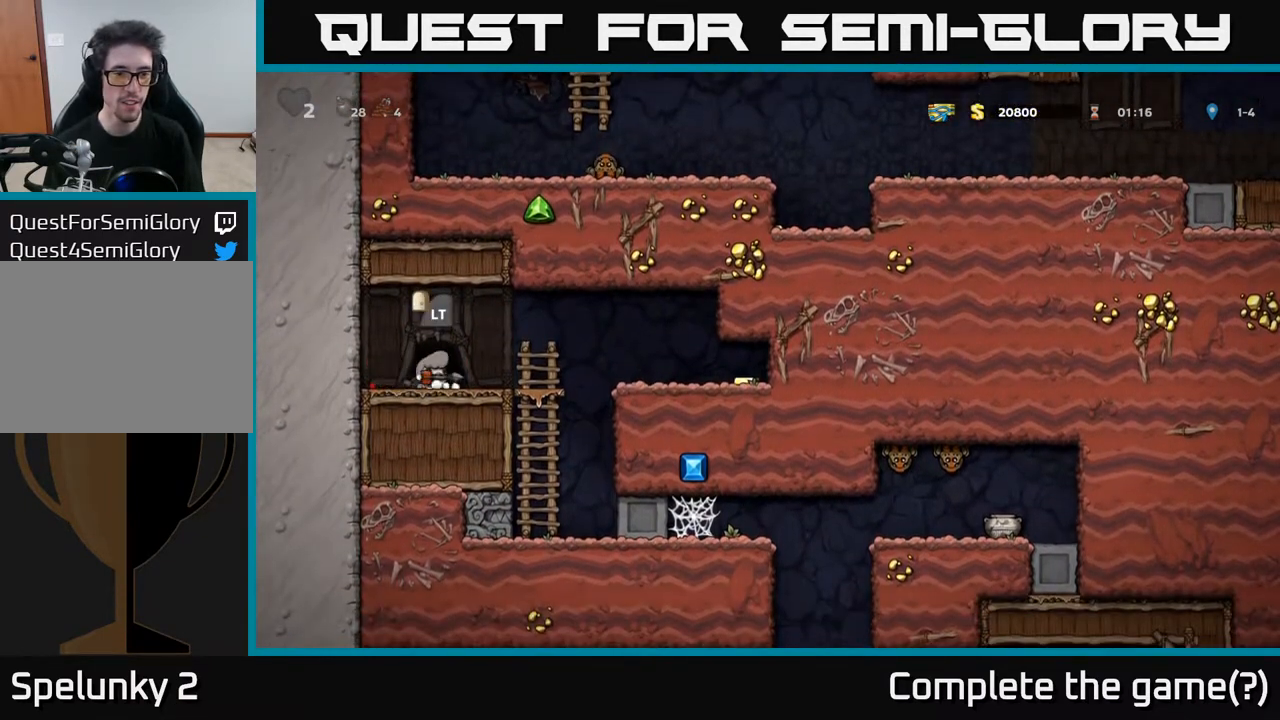
{"buttons": [], "left_stick": "center", "right_stick": "center", "events": [[150, "A", "down"], [283, "A", "up"], [483, "DPAD_RIGHT", "up"]]}
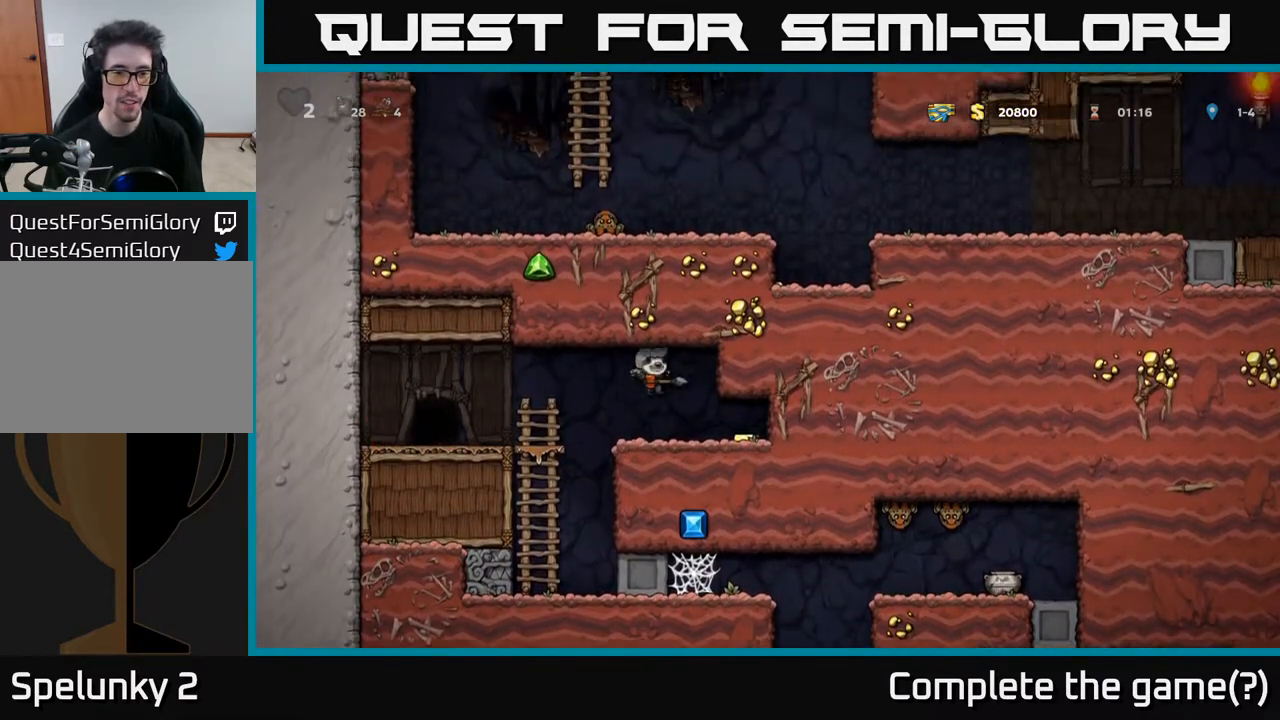
{"buttons": ["DPAD_DOWN"], "left_stick": "center", "right_stick": "center", "events": [[33, "DPAD_LEFT", "down"], [100, "DPAD_LEFT", "up"], [317, "A", "down"], [367, "DPAD_DOWN", "down"], [383, "A", "up"]]}
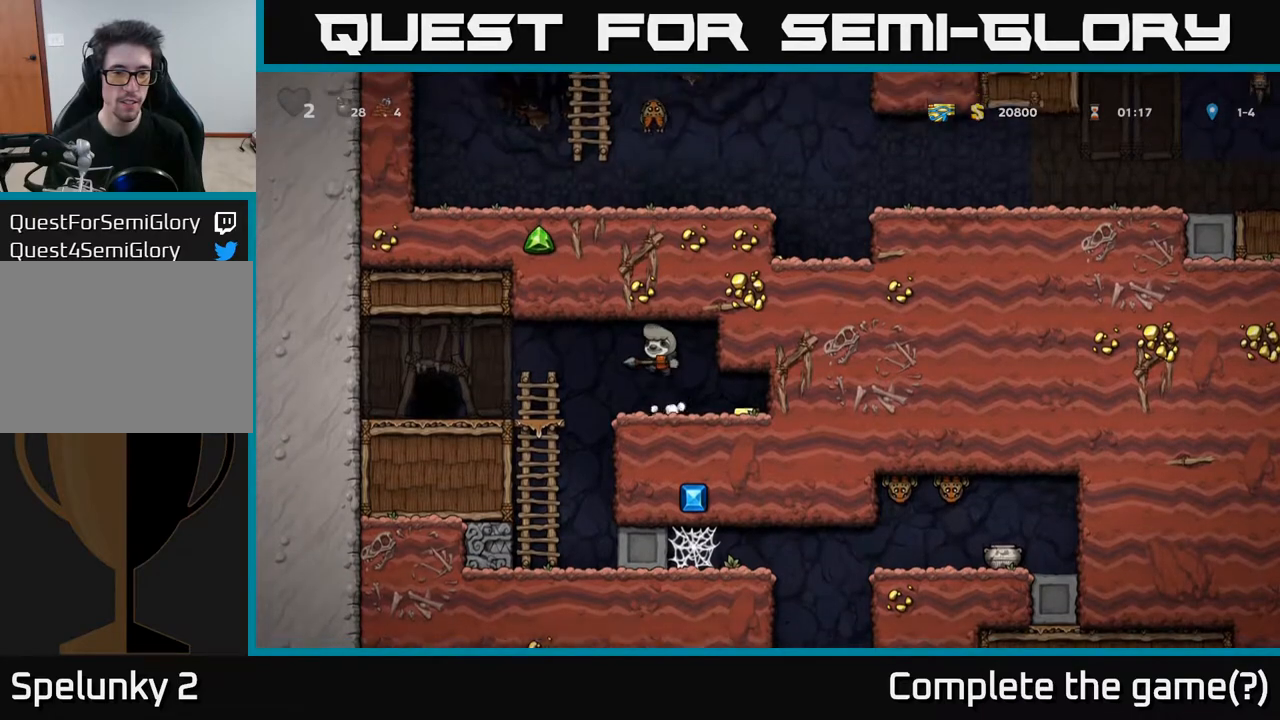
{"buttons": [], "left_stick": "center", "right_stick": "center", "events": [[50, "X", "down"], [117, "X", "up"], [267, "DPAD_DOWN", "up"]]}
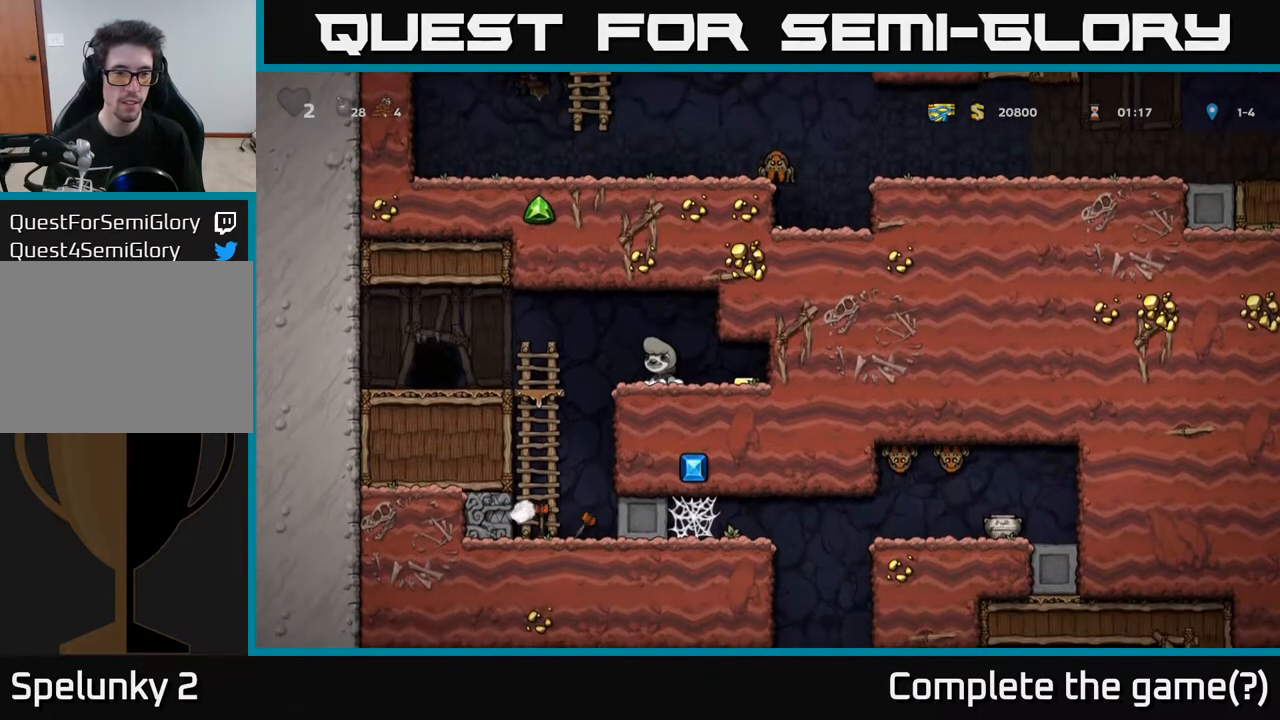
{"buttons": ["DPAD_RIGHT"], "left_stick": "center", "right_stick": "center", "events": [[133, "DPAD_LEFT", "down"], [350, "DPAD_LEFT", "up"], [433, "DPAD_RIGHT", "down"]]}
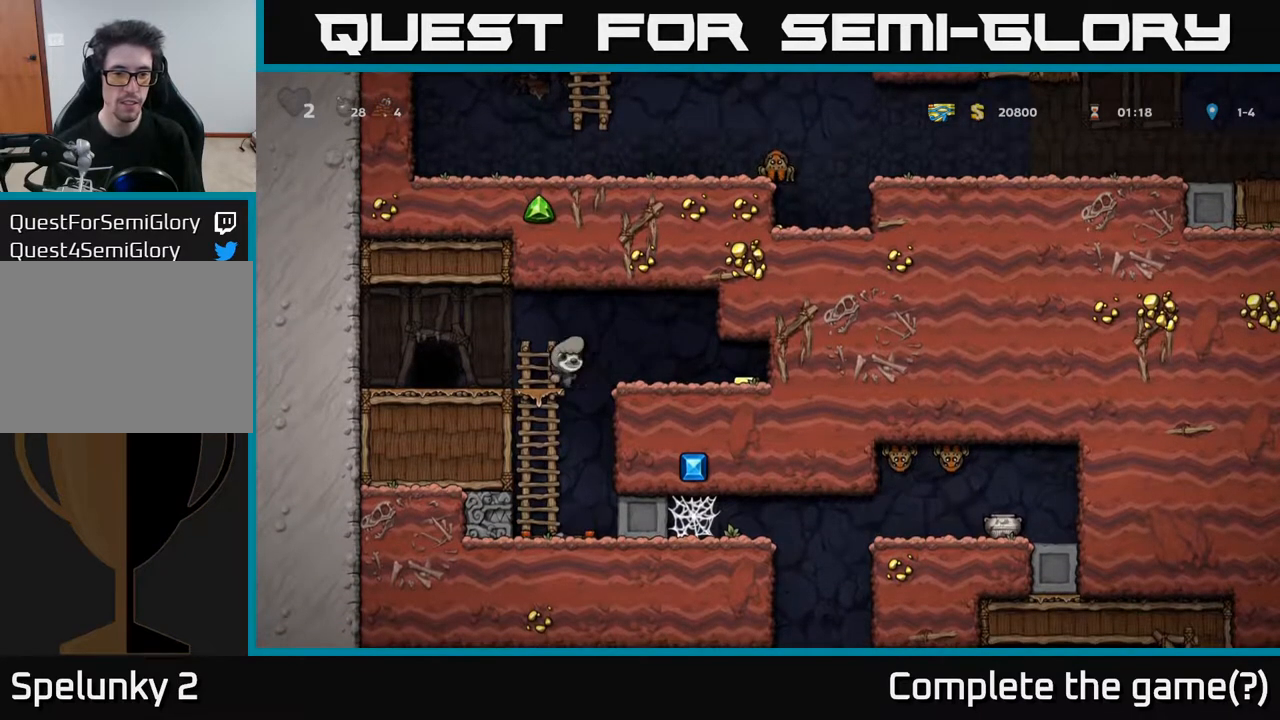
{"buttons": [], "left_stick": "center", "right_stick": "center", "events": [[33, "DPAD_RIGHT", "up"]]}
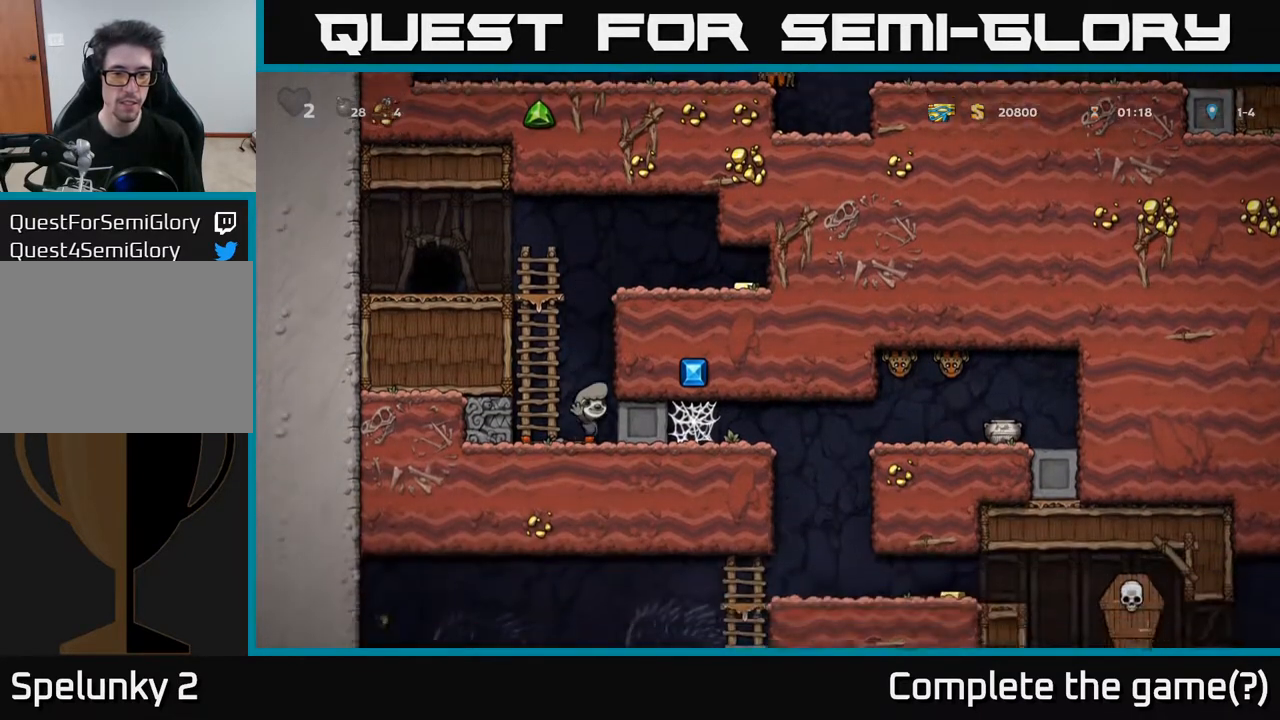
{"buttons": ["DPAD_RIGHT"], "left_stick": "center", "right_stick": "center", "events": [[17, "DPAD_DOWN", "down"], [117, "X", "down"], [233, "X", "up"], [267, "DPAD_DOWN", "up"], [300, "DPAD_RIGHT", "down"]]}
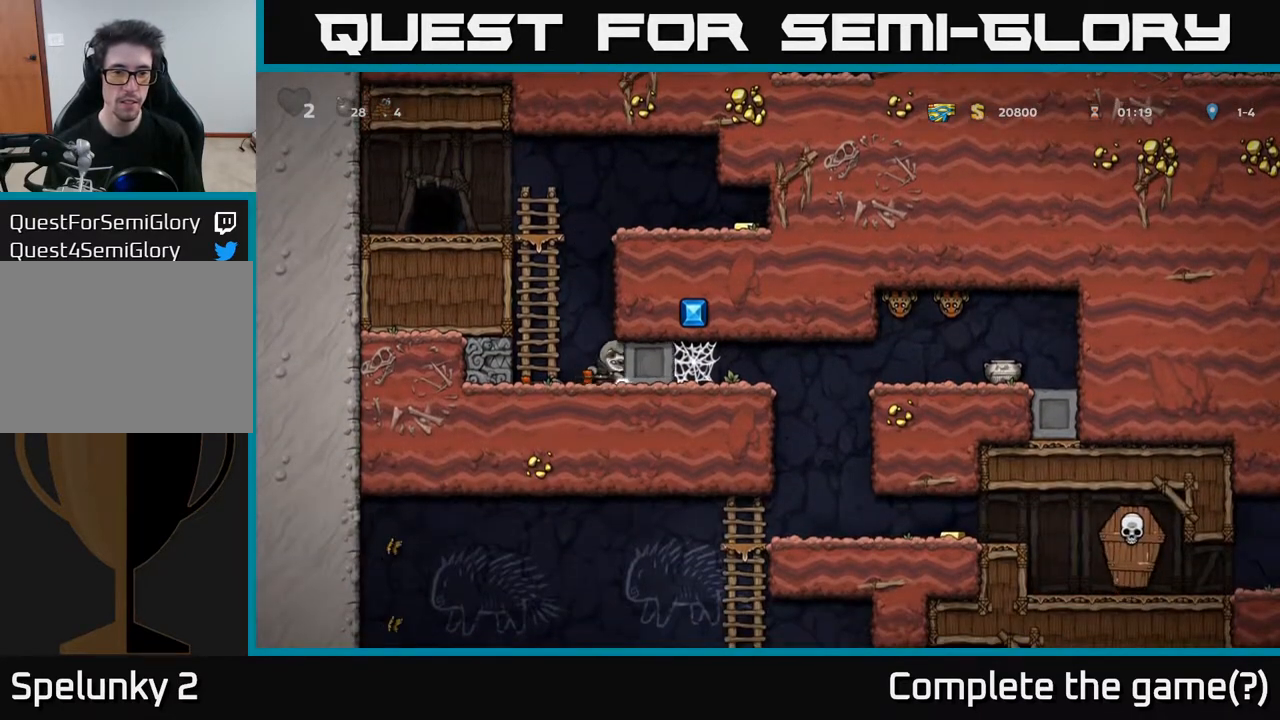
{"buttons": ["DPAD_RIGHT"], "left_stick": "center", "right_stick": "center", "events": []}
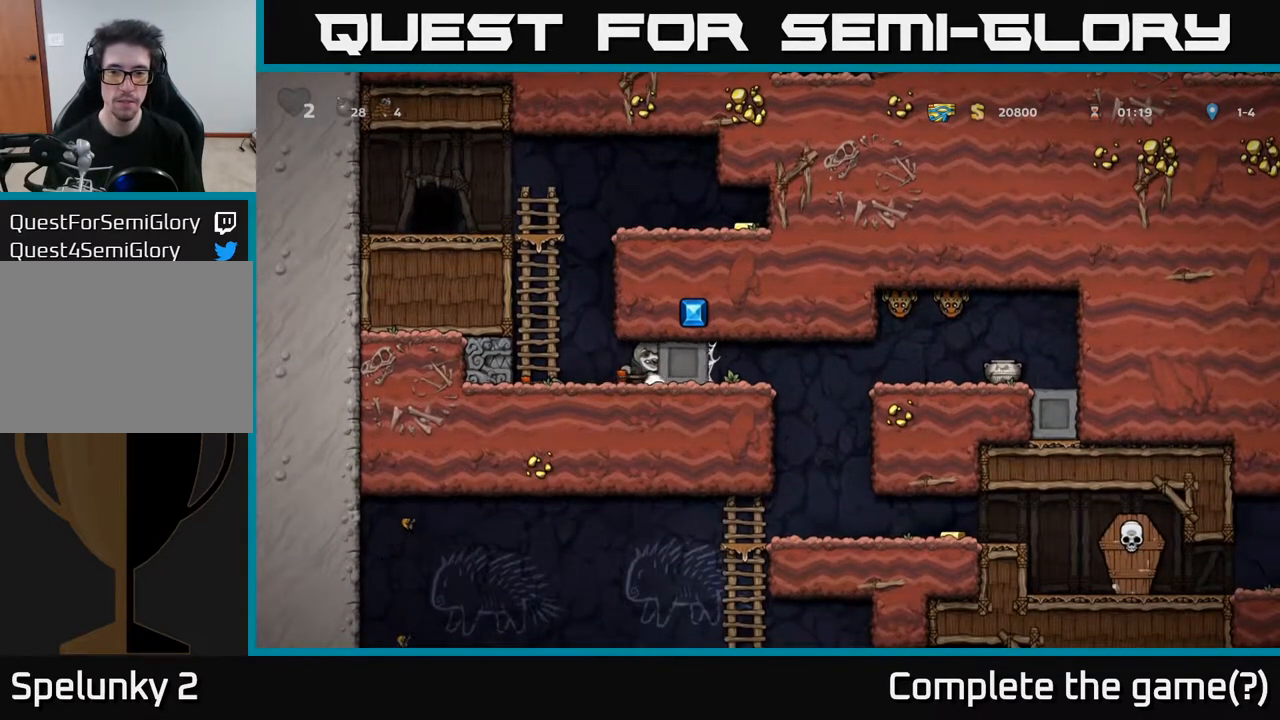
{"buttons": ["DPAD_RIGHT"], "left_stick": "center", "right_stick": "center", "events": []}
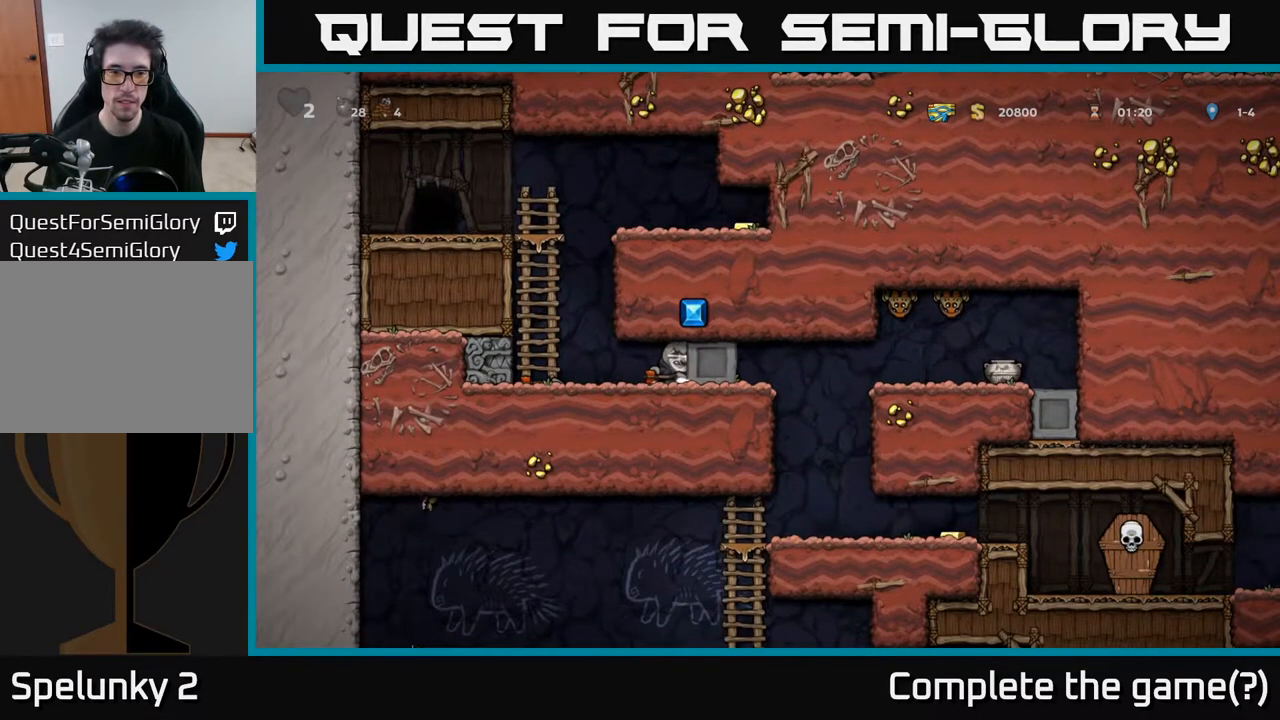
{"buttons": ["DPAD_RIGHT"], "left_stick": "center", "right_stick": "center", "events": []}
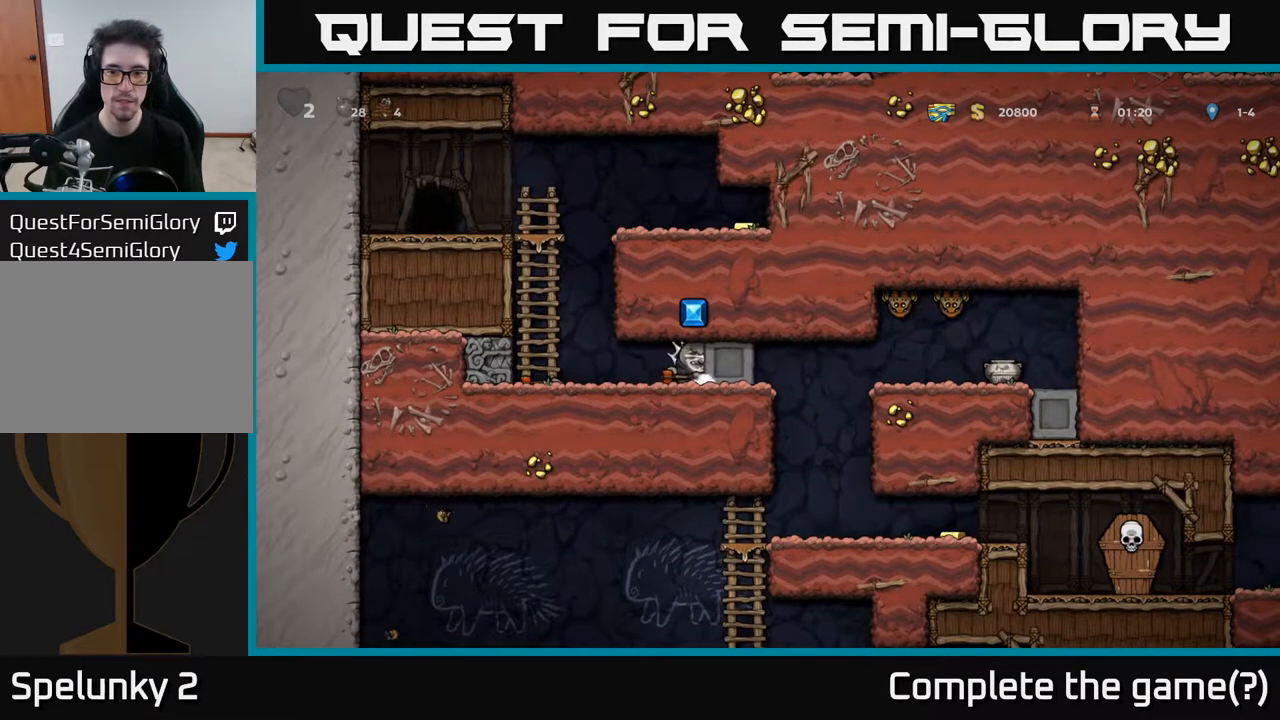
{"buttons": ["DPAD_RIGHT"], "left_stick": "center", "right_stick": "center", "events": []}
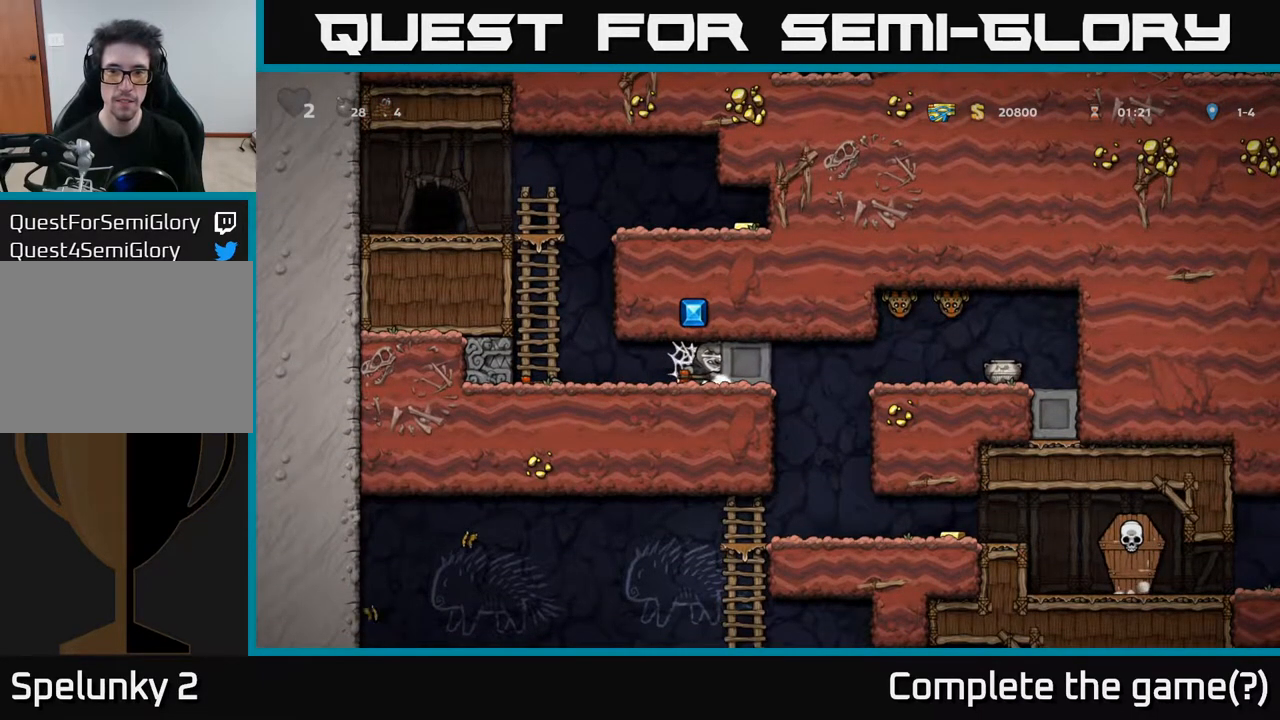
{"buttons": ["DPAD_RIGHT"], "left_stick": "center", "right_stick": "center", "events": []}
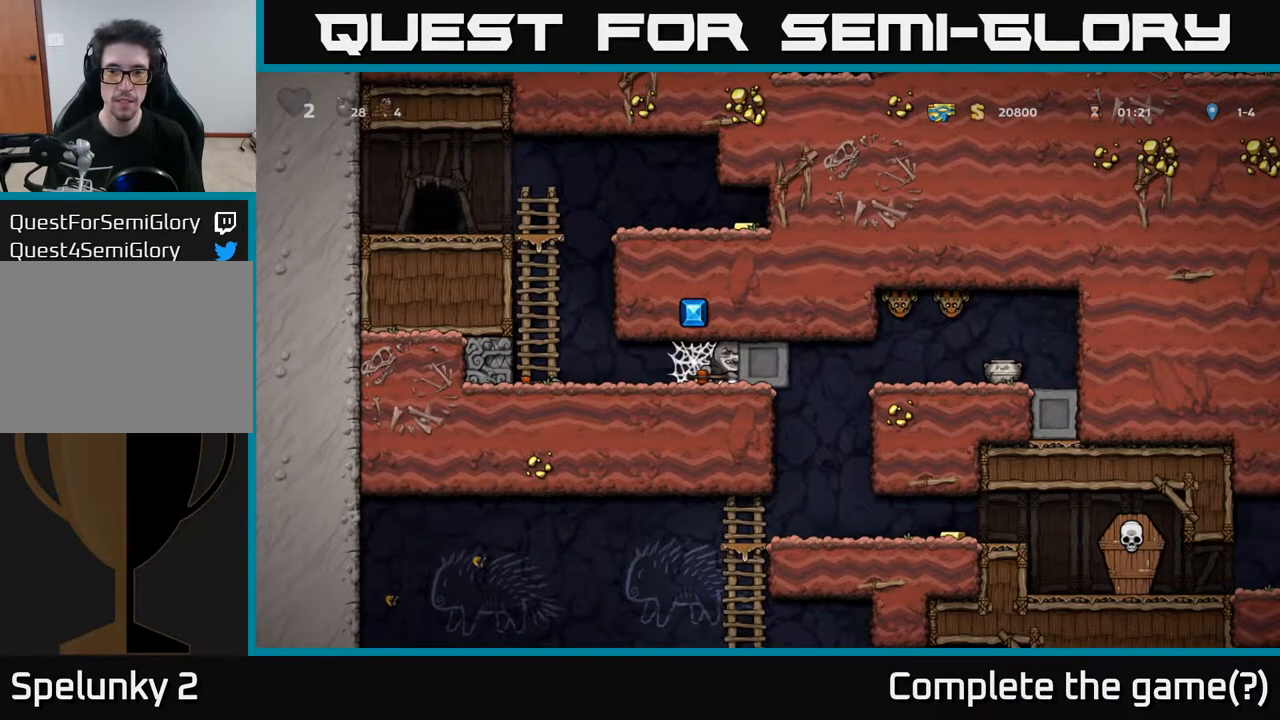
{"buttons": [], "left_stick": "center", "right_stick": "center", "events": [[417, "DPAD_RIGHT", "up"]]}
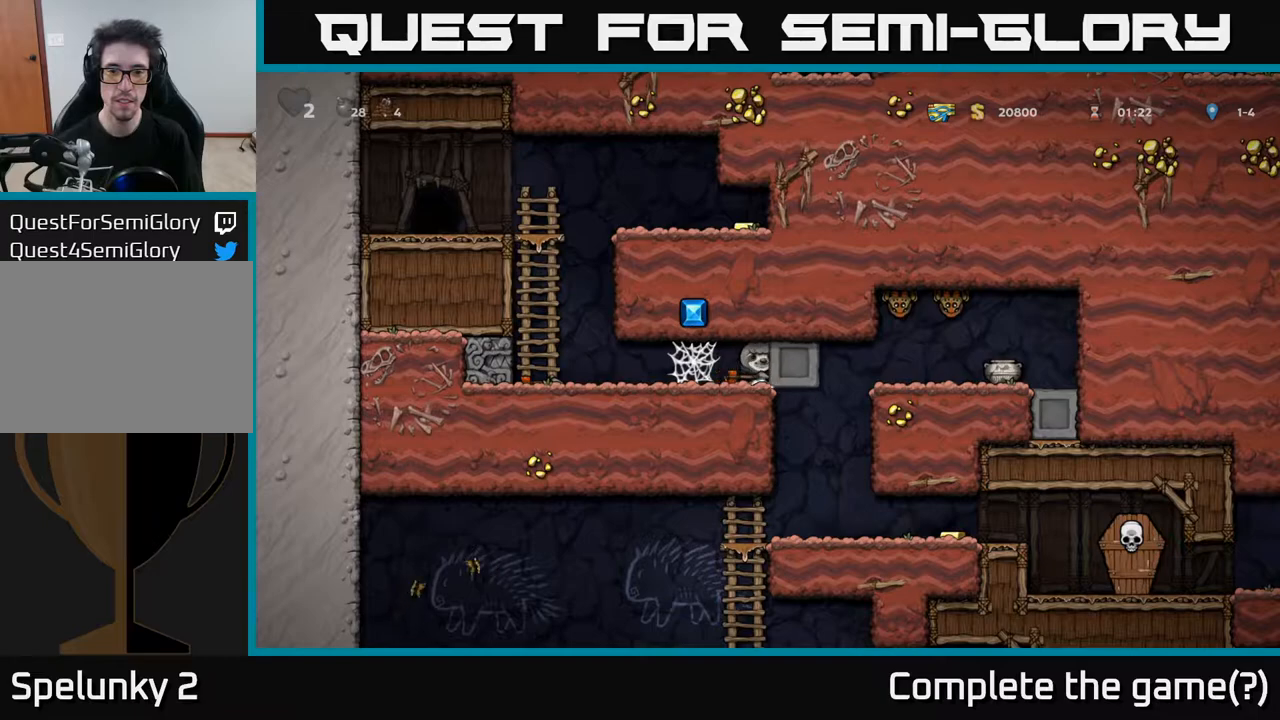
{"buttons": ["DPAD_RIGHT"], "left_stick": "center", "right_stick": "center", "events": [[333, "DPAD_RIGHT", "down"]]}
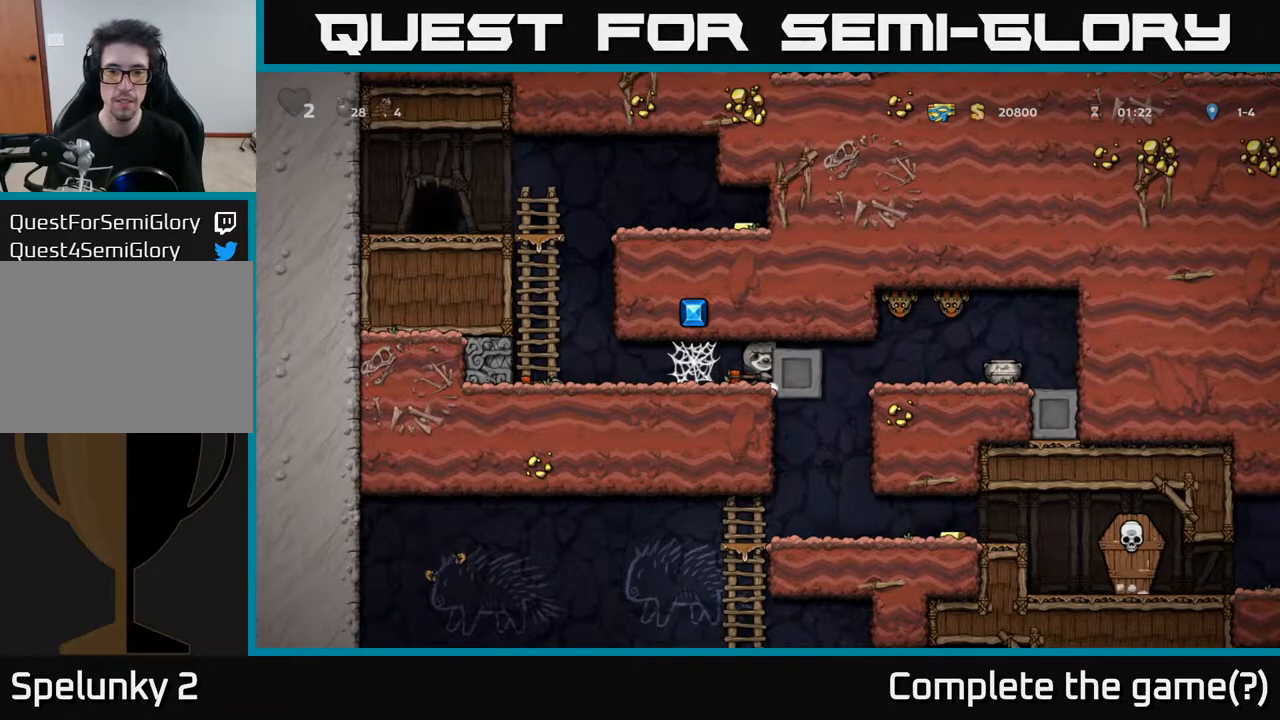
{"buttons": [], "left_stick": "center", "right_stick": "center", "events": [[217, "DPAD_RIGHT", "up"]]}
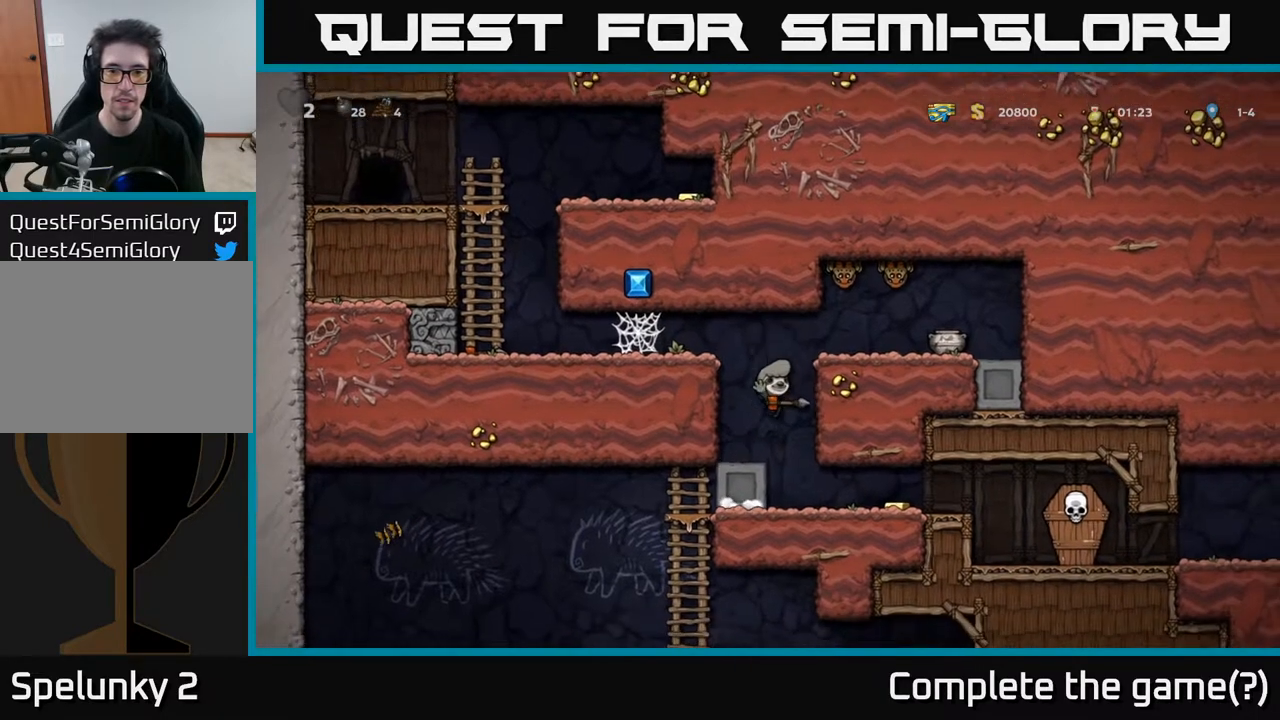
{"buttons": ["A", "X", "DPAD_UP"], "left_stick": "center", "right_stick": "center", "events": [[183, "A", "down"], [333, "DPAD_UP", "down"], [500, "X", "down"]]}
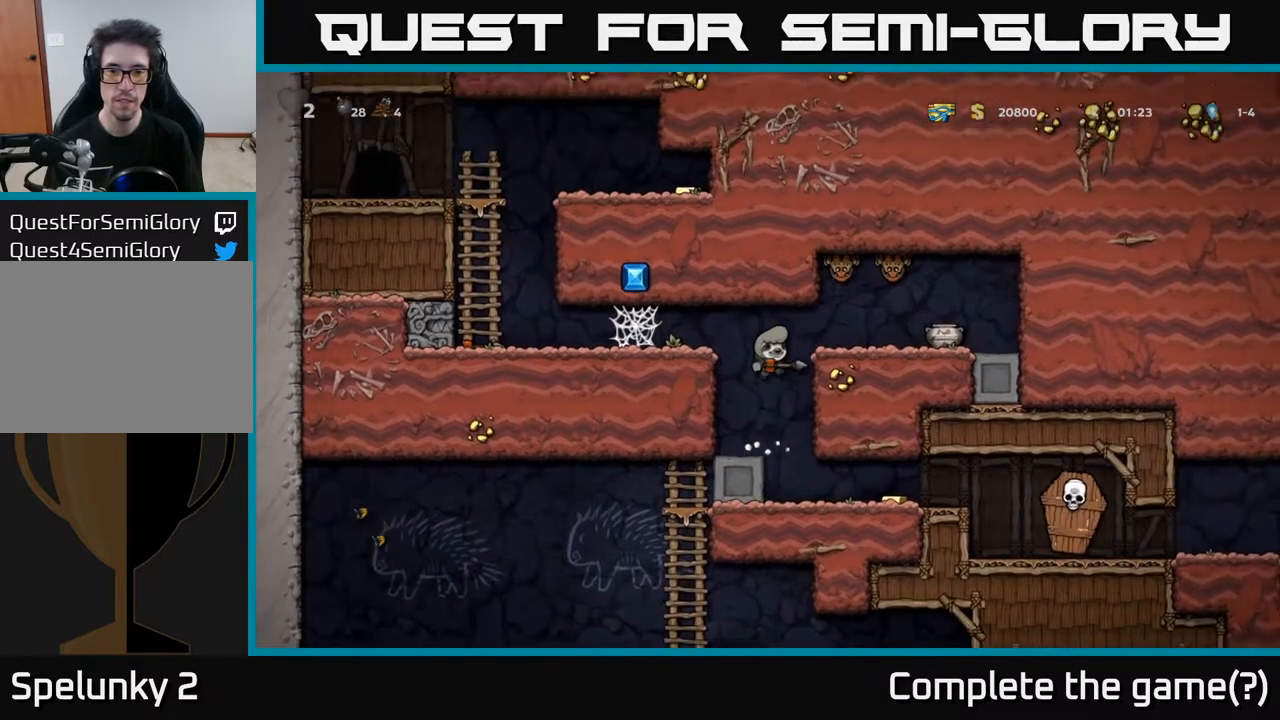
{"buttons": ["DPAD_LEFT"], "left_stick": "center", "right_stick": "center", "events": [[17, "A", "up"], [83, "X", "up"], [133, "DPAD_LEFT", "down"], [150, "DPAD_UP", "up"], [333, "DPAD_LEFT", "up"], [417, "DPAD_LEFT", "down"]]}
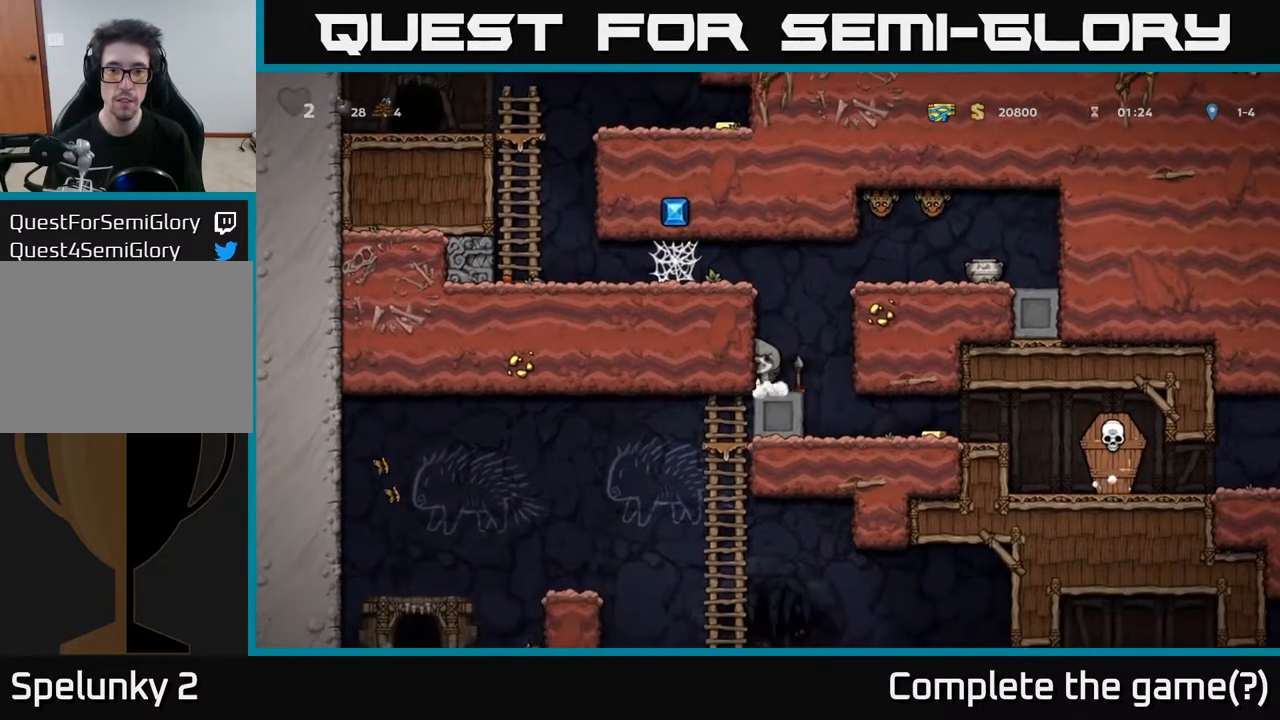
{"buttons": ["DPAD_RIGHT"], "left_stick": "center", "right_stick": "center", "events": [[50, "DPAD_LEFT", "up"], [450, "DPAD_RIGHT", "down"]]}
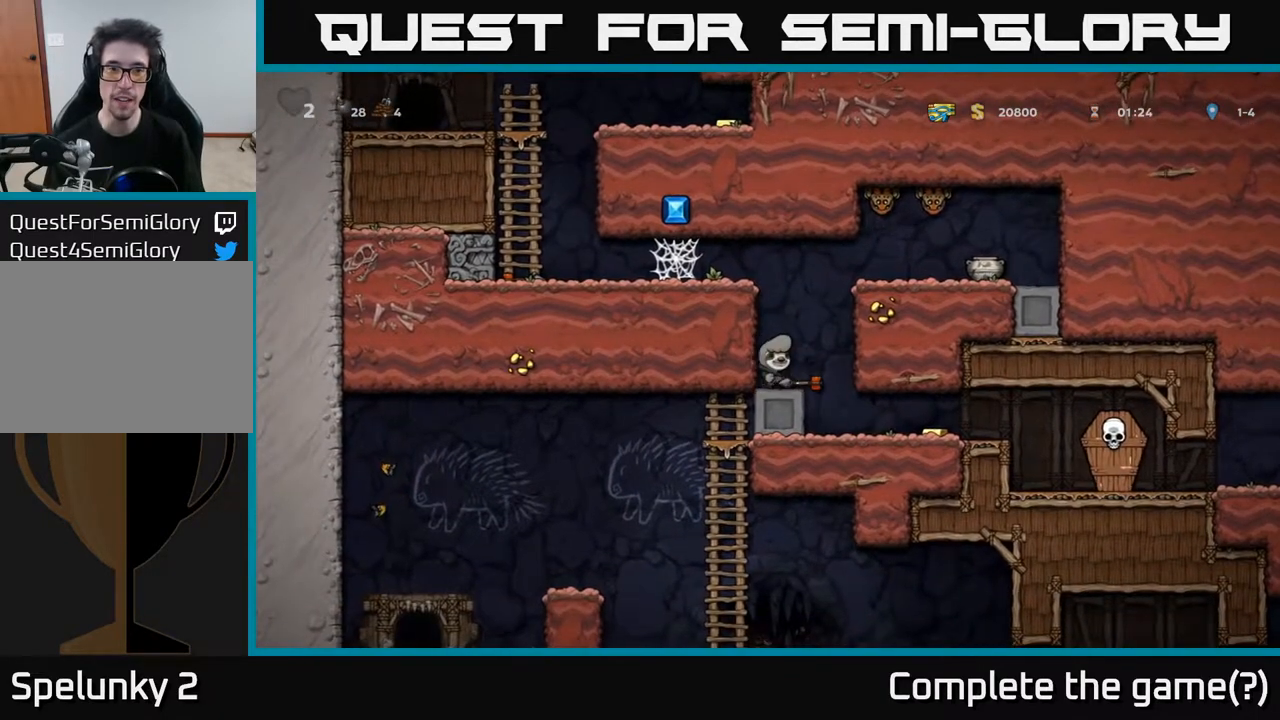
{"buttons": [], "left_stick": "center", "right_stick": "center", "events": [[17, "DPAD_RIGHT", "up"]]}
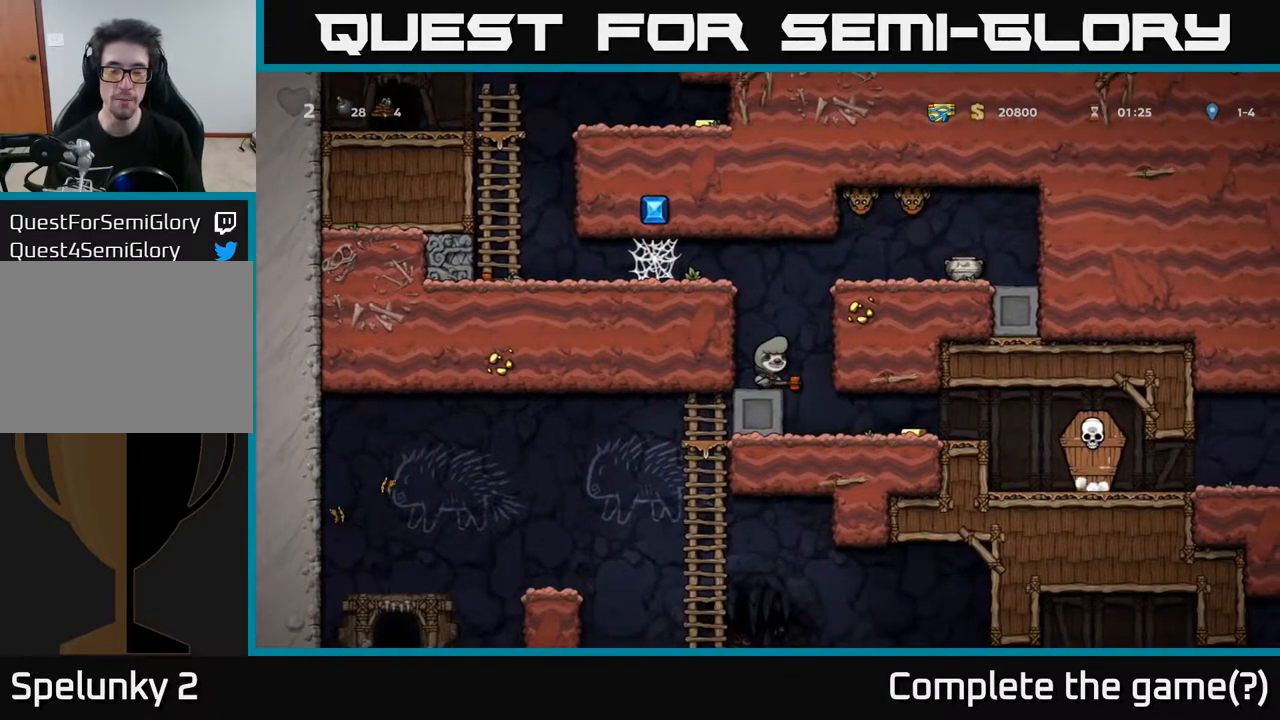
{"buttons": ["DPAD_RIGHT"], "left_stick": "center", "right_stick": "center", "events": [[67, "DPAD_RIGHT", "down"]]}